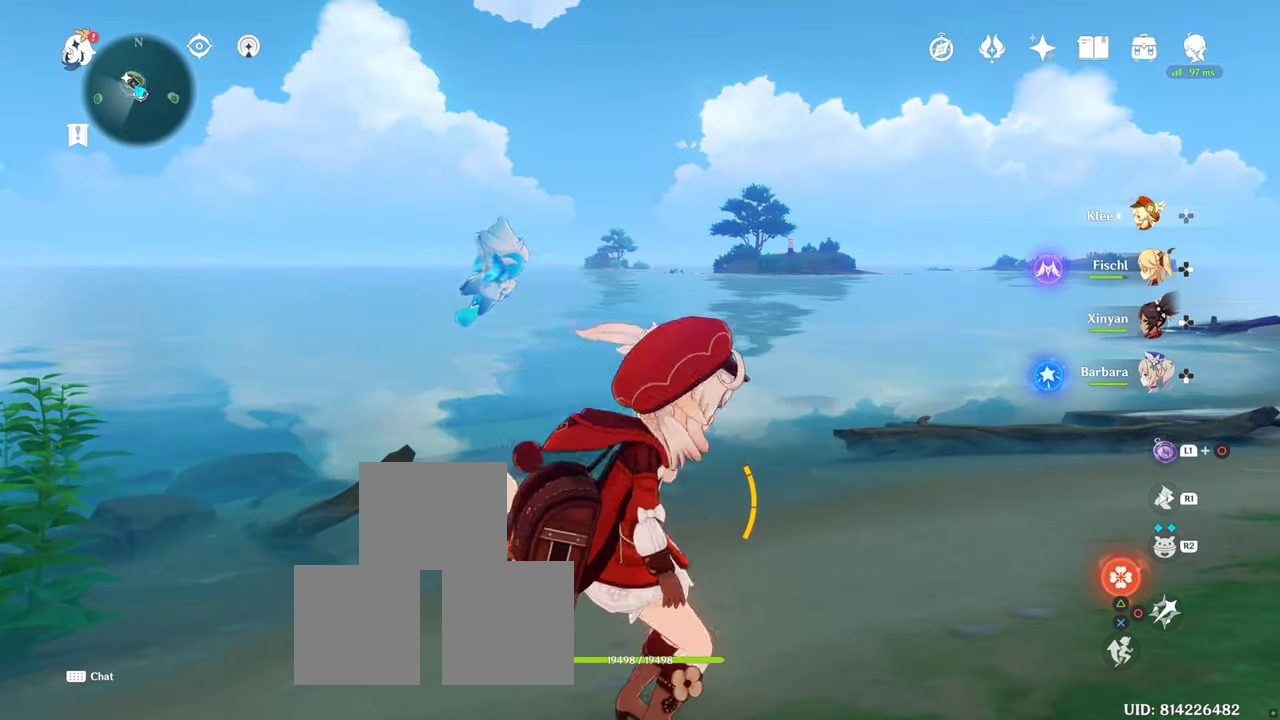
Gameplay with a controller (PlayStation layout); each line is a JSON object with the inputs held at the frame after it (dt_ms = milliseconds from this image to that frame). "button_events" lists button changes between this image and that frame as [ms after this image, input, new state], when the widget could be followed in between (sticks are given only as held states). Not read: L1 L3 R1 R2 R3 TRIANGLE.
{"dt_ms": 500, "buttons": [], "left_stick": "center", "right_stick": "right", "button_events": []}
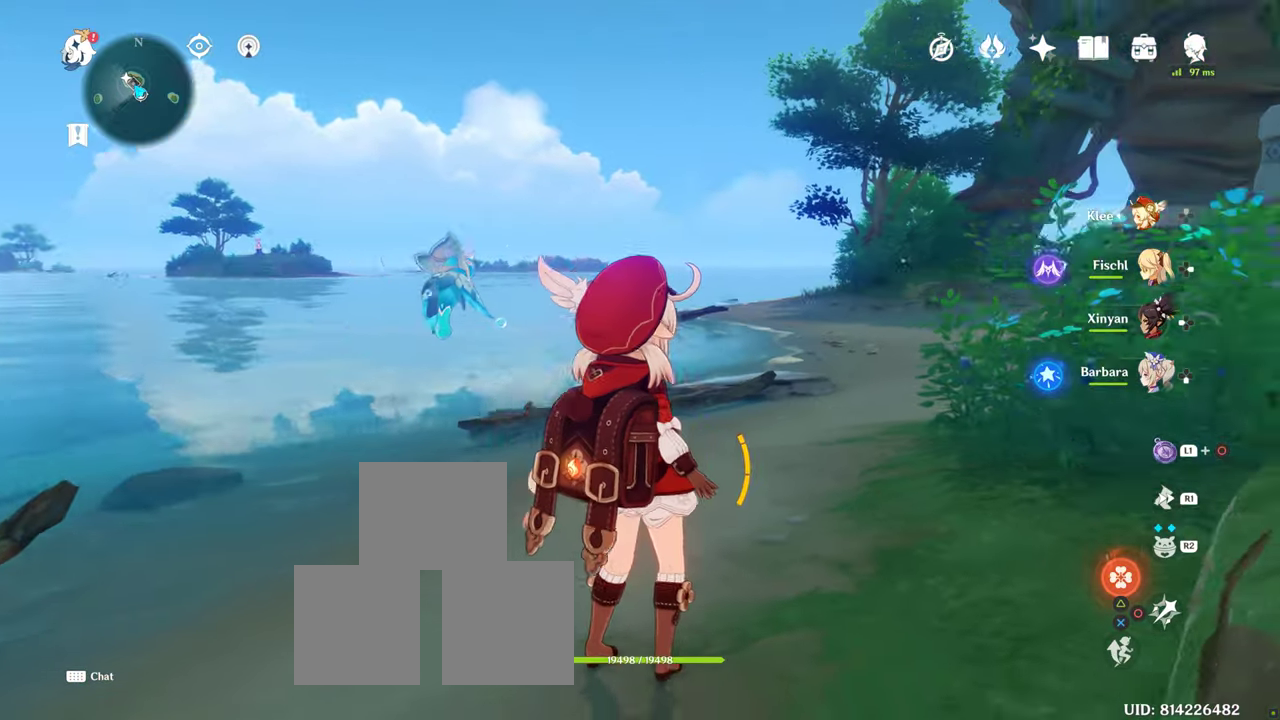
{"dt_ms": 1000, "buttons": [], "left_stick": "center", "right_stick": "right", "button_events": []}
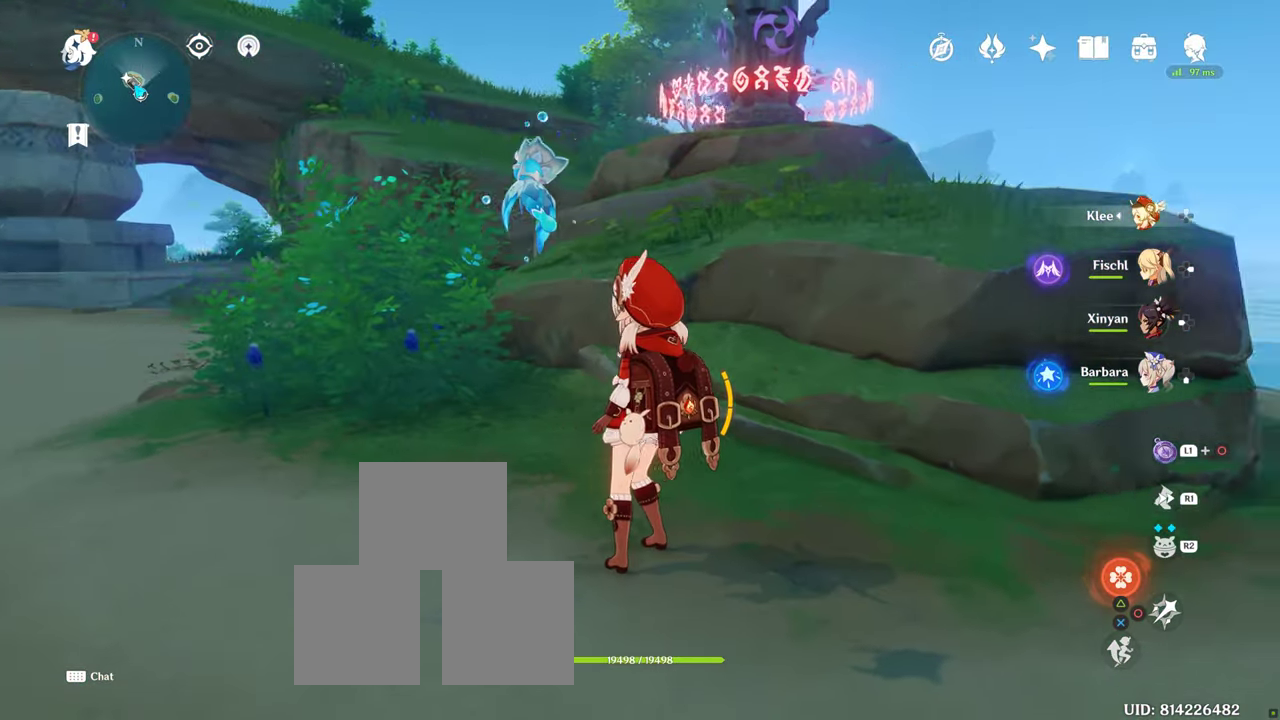
{"dt_ms": 500, "buttons": [], "left_stick": "up", "right_stick": "center", "button_events": []}
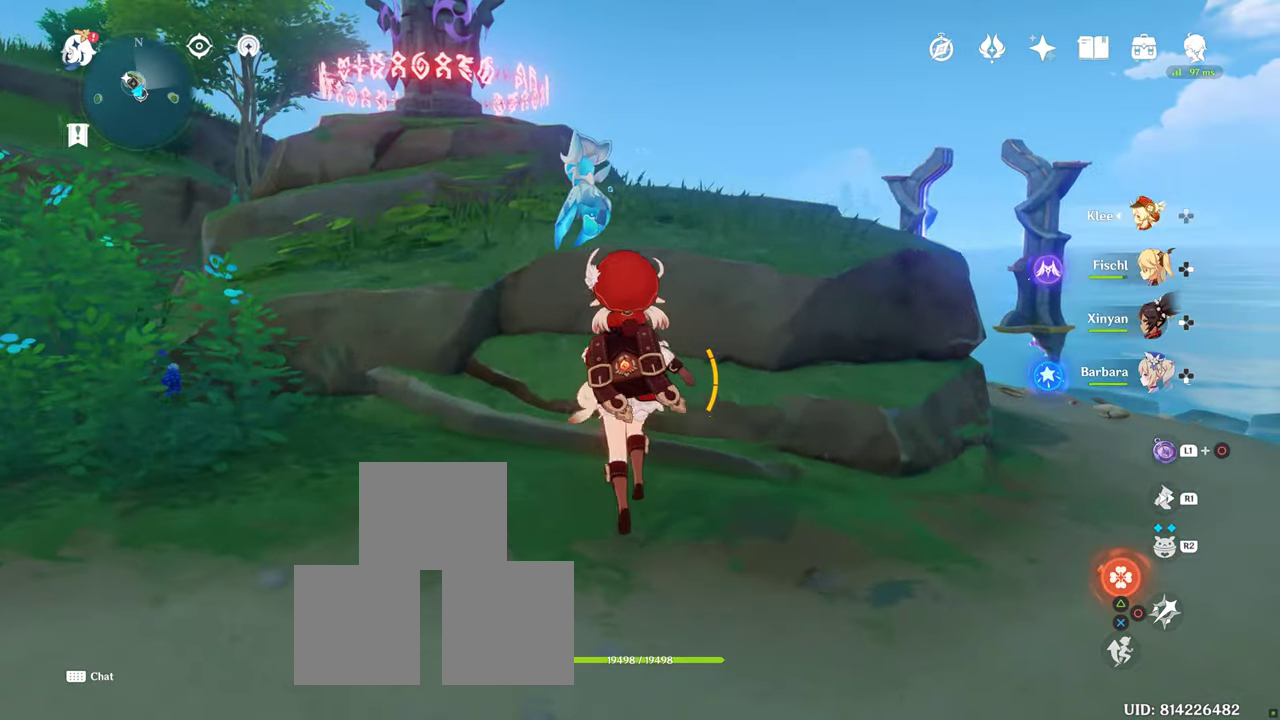
{"dt_ms": 500, "buttons": [], "left_stick": "up", "right_stick": "down", "button_events": []}
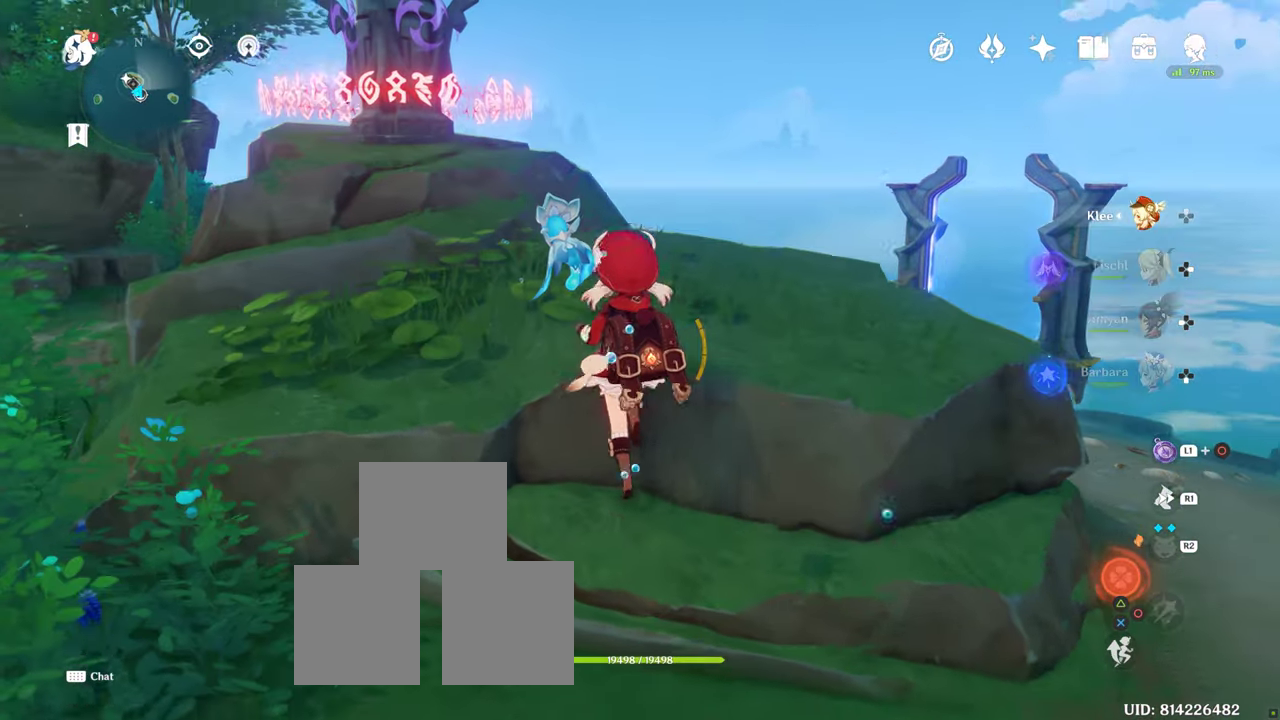
{"dt_ms": 500, "buttons": [], "left_stick": "up", "right_stick": "down-right", "button_events": []}
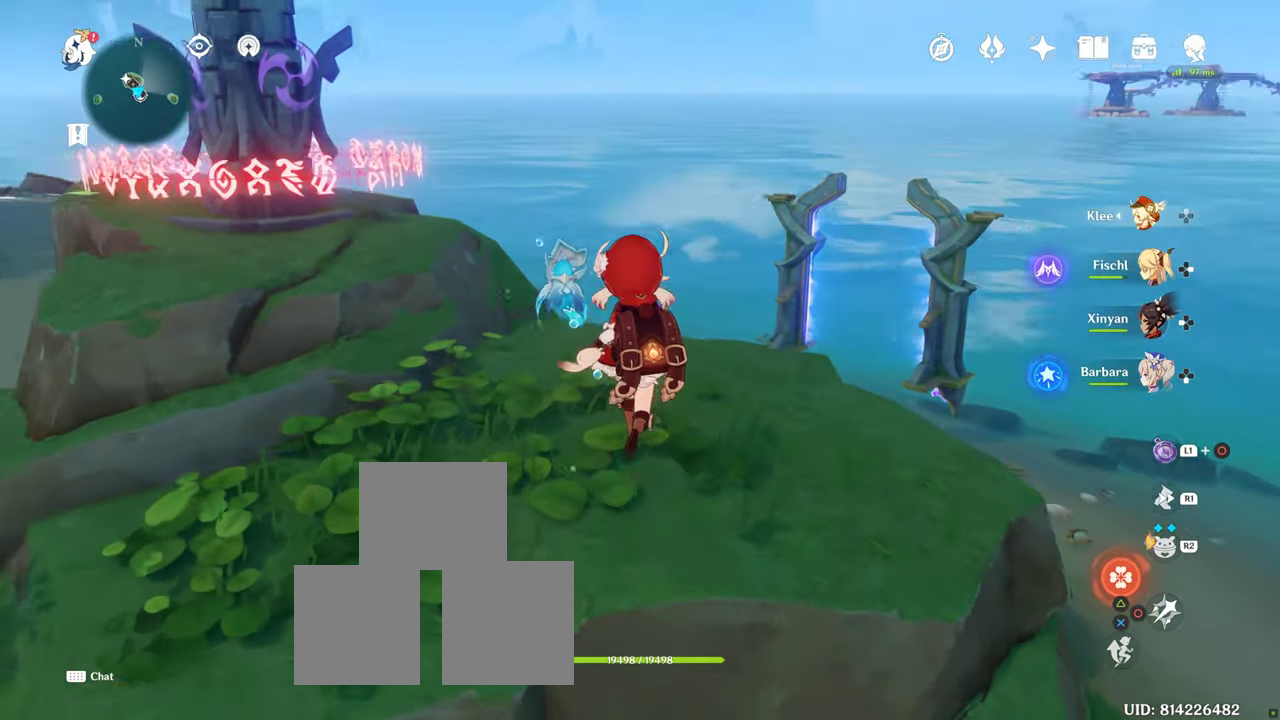
{"dt_ms": 500, "buttons": [], "left_stick": "center", "right_stick": "center", "button_events": []}
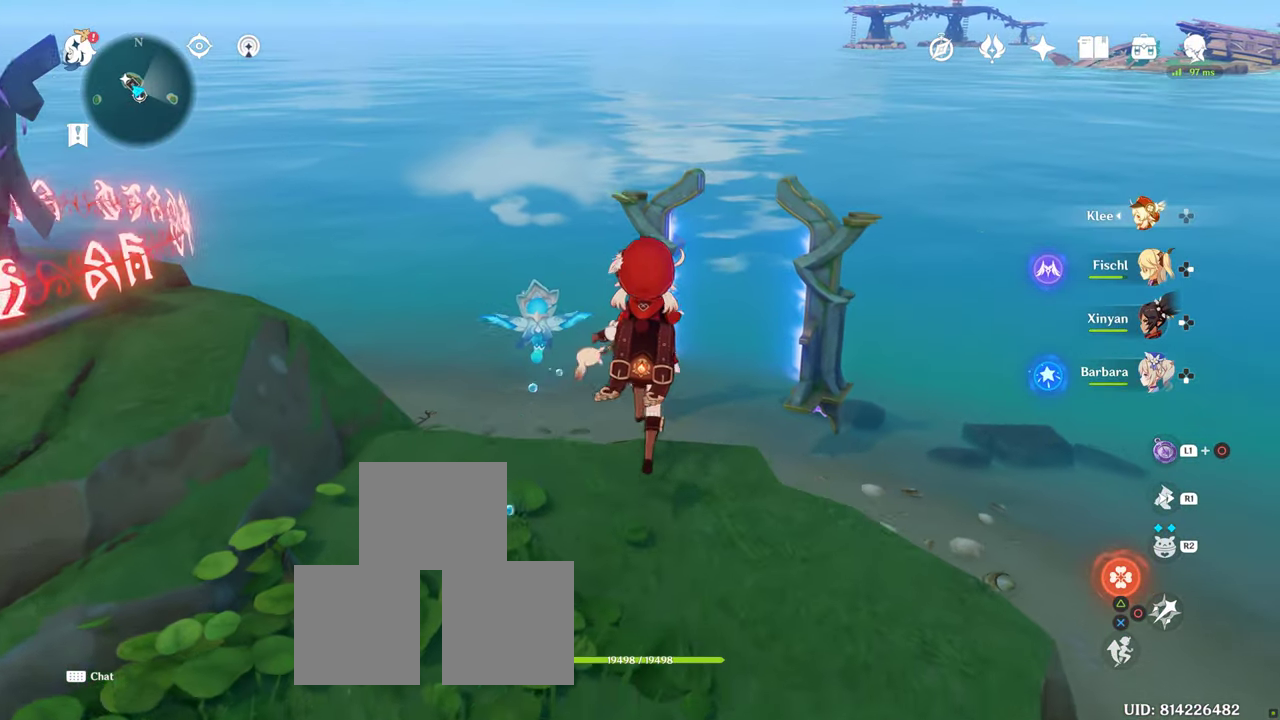
{"dt_ms": 500, "buttons": [], "left_stick": "up", "right_stick": "center", "button_events": []}
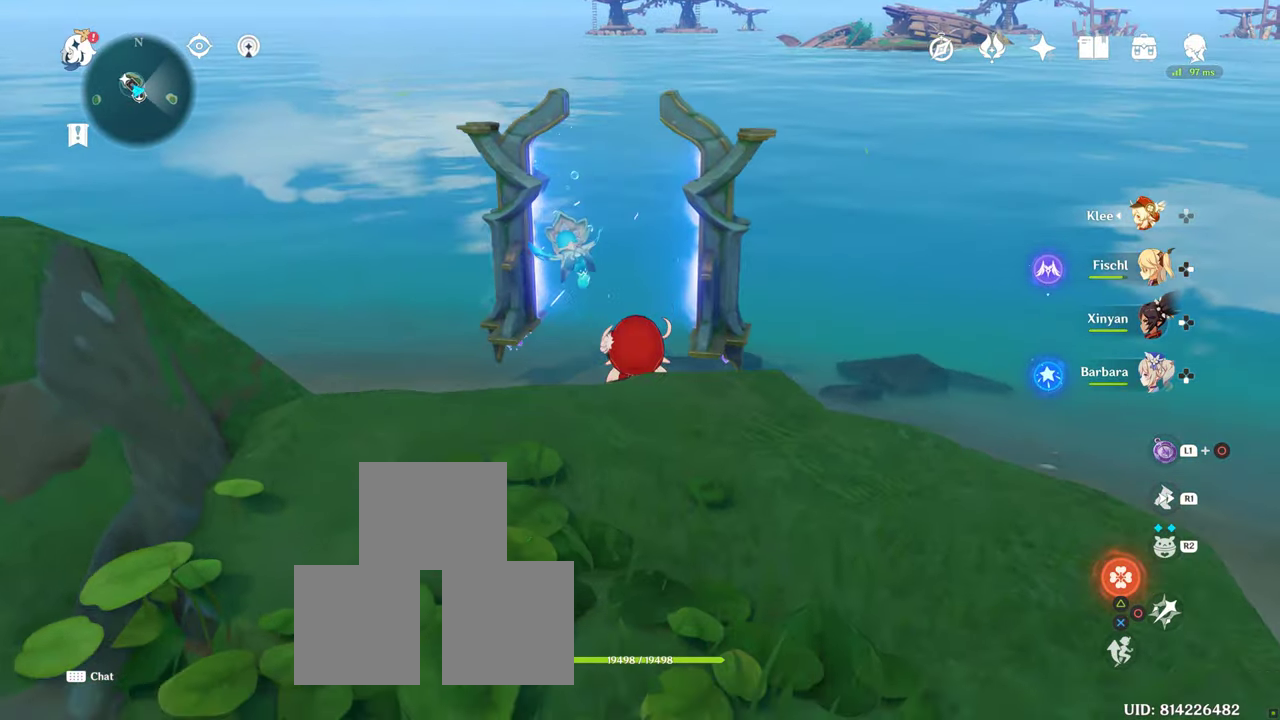
{"dt_ms": 500, "buttons": [], "left_stick": "center", "right_stick": "center", "button_events": []}
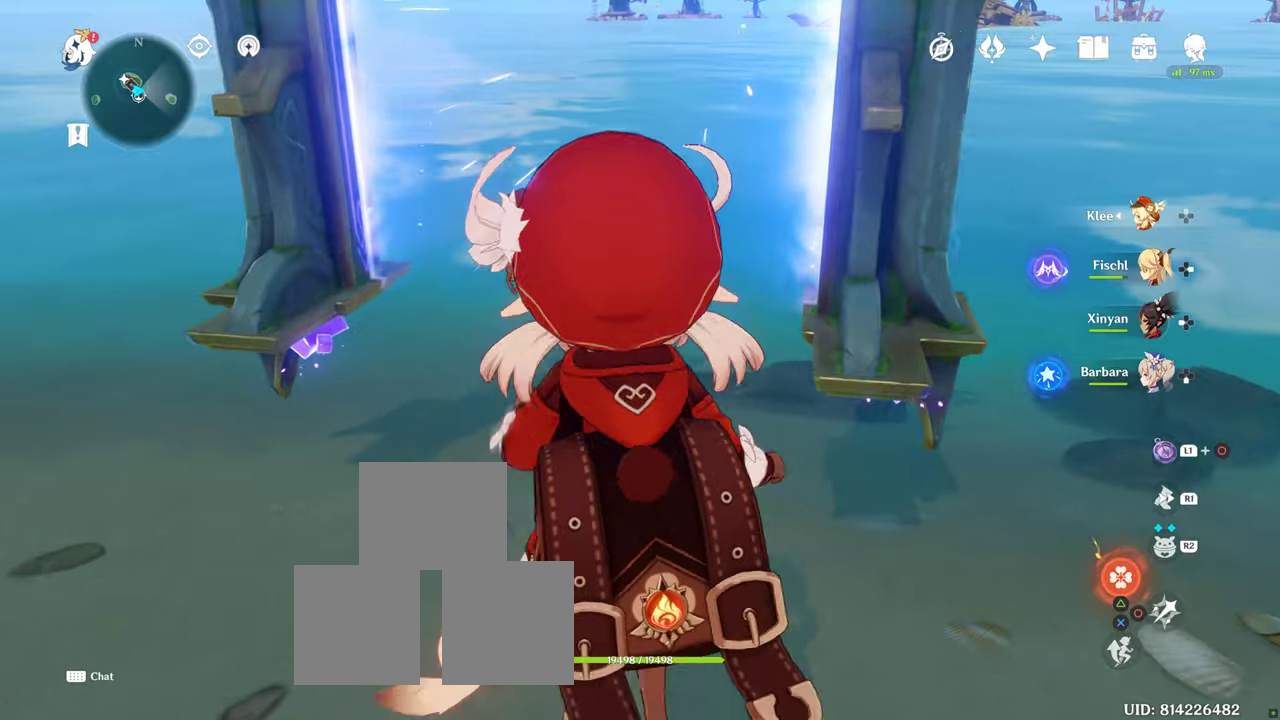
{"dt_ms": 500, "buttons": [], "left_stick": "up", "right_stick": "center", "button_events": []}
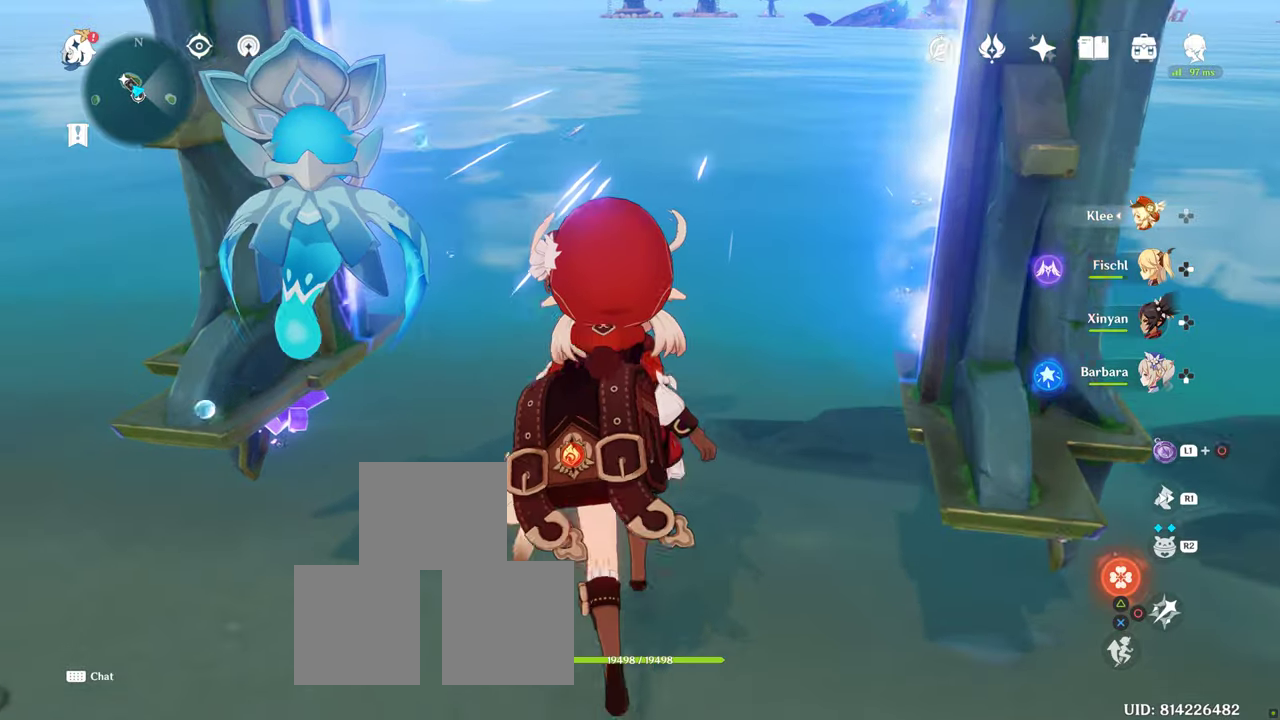
{"dt_ms": 1000, "buttons": [], "left_stick": "up", "right_stick": "center"}
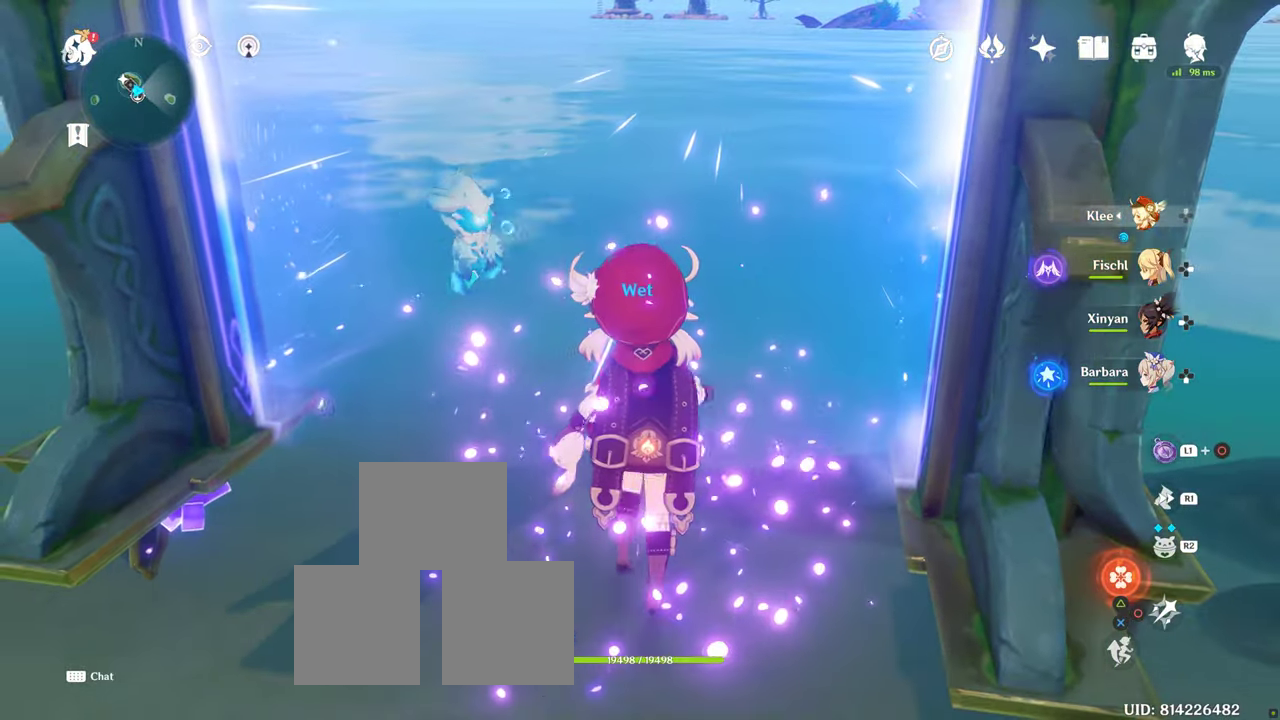
{"dt_ms": 500, "buttons": [], "left_stick": "down", "right_stick": "center", "button_events": []}
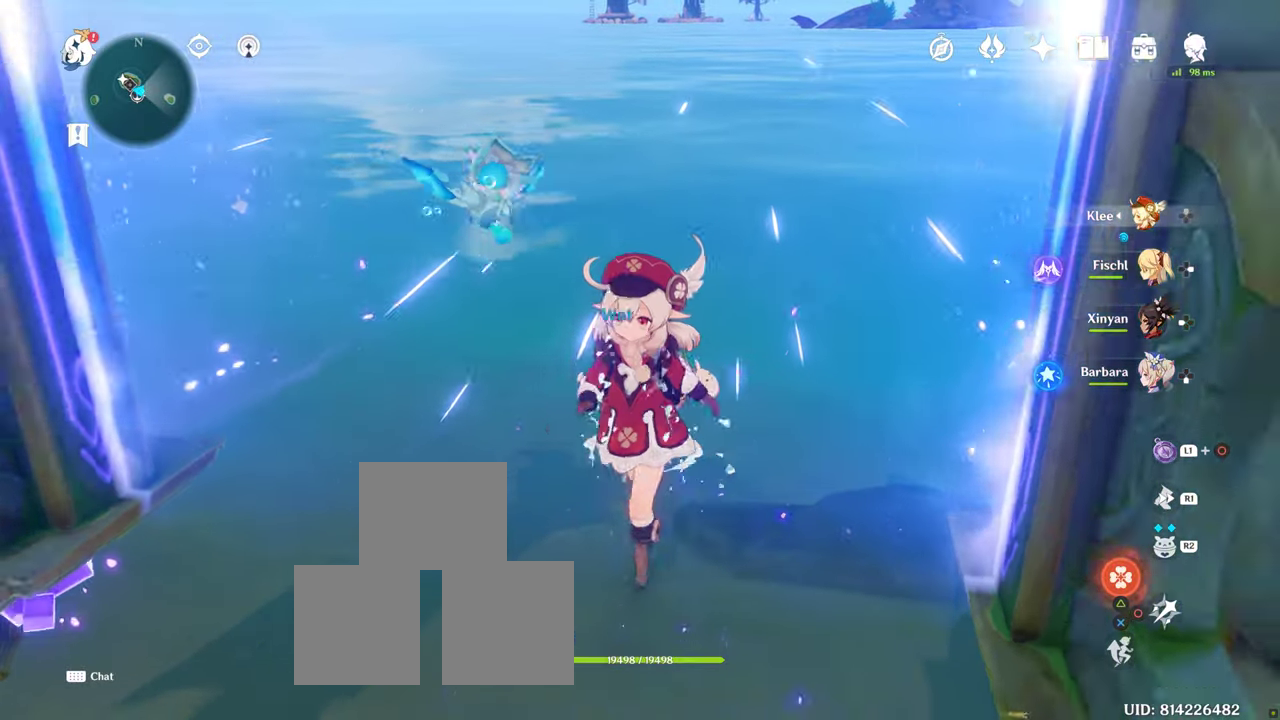
{"dt_ms": 500, "buttons": [], "left_stick": "down", "right_stick": "center", "button_events": []}
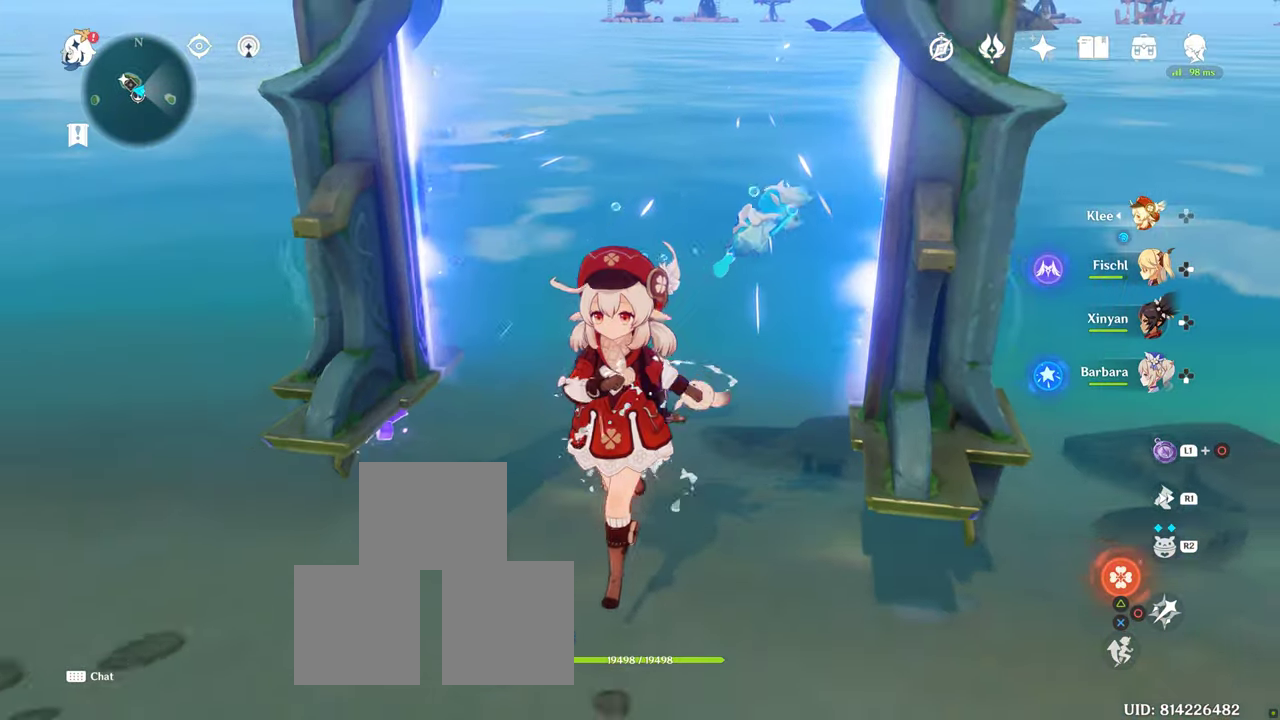
{"dt_ms": 500, "buttons": [], "left_stick": "down", "right_stick": "center", "button_events": []}